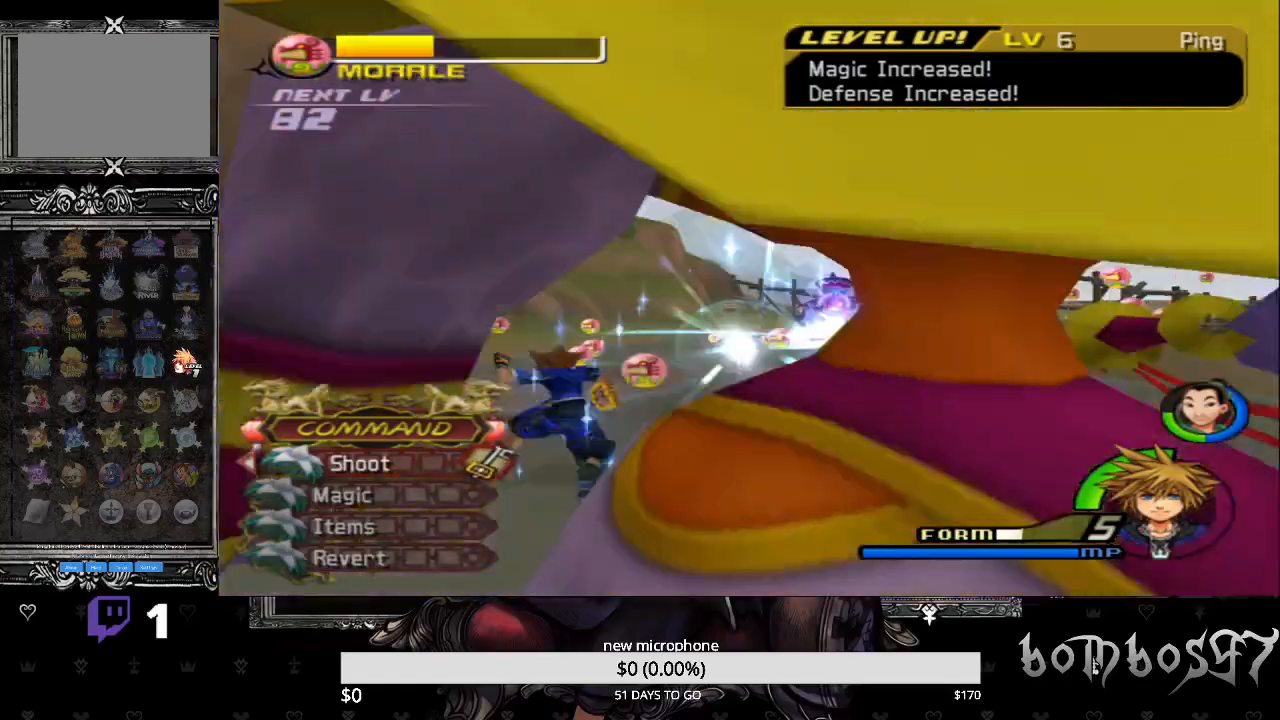
Gameplay with a controller (PlayStation layout); each line is a JSON object with the inputs held at the frame after it. "events" lists button and stick changes between this image and that frame as [ms after this image, input, new state], when the widget could be followed in between.
{"buttons": [], "left_stick": "up-left", "right_stick": "center", "events": [[167, "CROSS", "down"], [267, "CROSS", "up"], [367, "CROSS", "down"], [500, "CROSS", "up"]]}
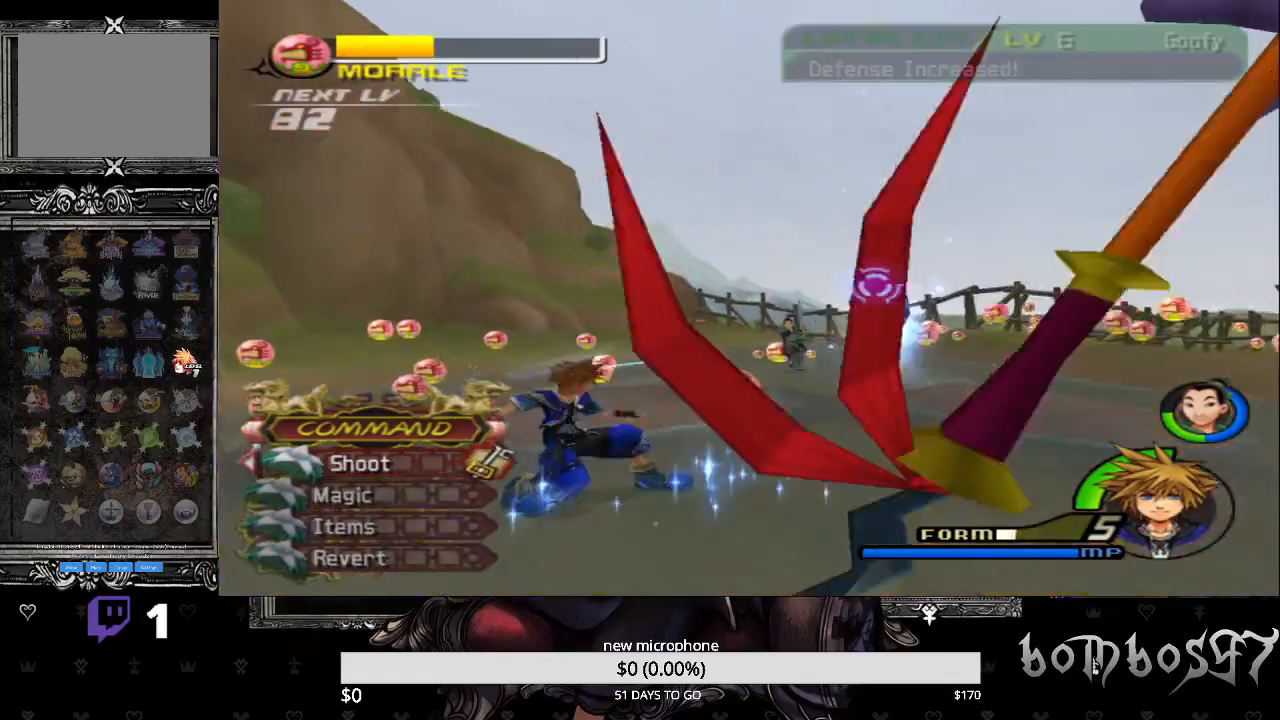
{"buttons": ["CROSS"], "left_stick": "up-left", "right_stick": "center", "events": [[67, "CROSS", "down"], [167, "CROSS", "up"], [233, "CROSS", "down"], [367, "CROSS", "up"], [433, "CROSS", "down"]]}
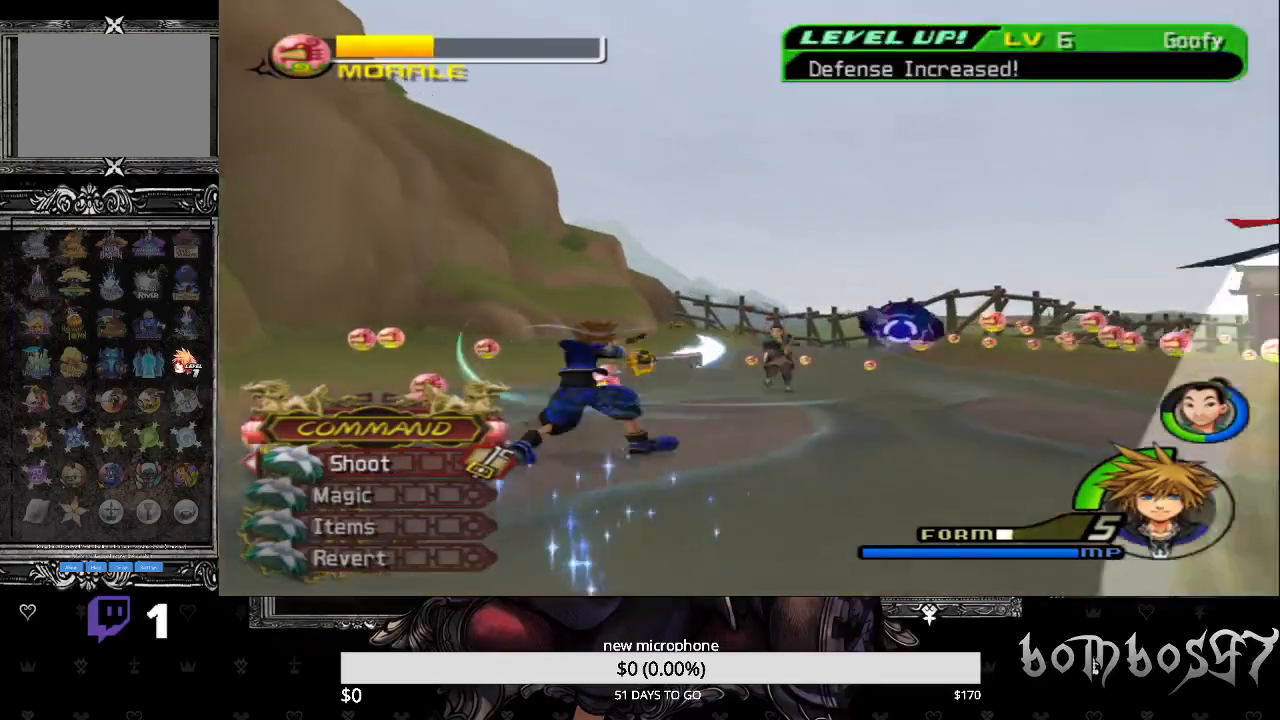
{"buttons": [], "left_stick": "up-left", "right_stick": "center", "events": [[33, "CROSS", "up"], [133, "CROSS", "down"], [267, "CROSS", "up"], [333, "CROSS", "down"], [433, "CROSS", "up"]]}
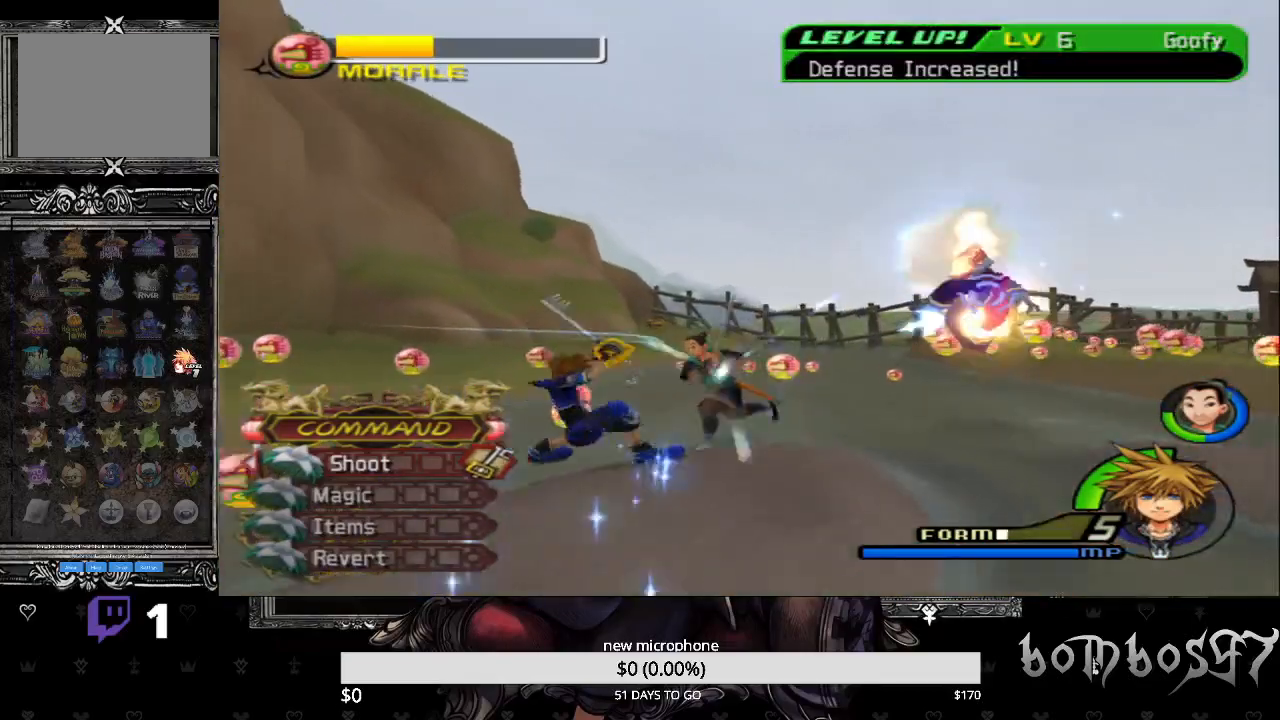
{"buttons": ["CROSS", "R1"], "left_stick": "up-left", "right_stick": "center", "events": [[33, "CROSS", "down"], [133, "CROSS", "up"], [233, "CROSS", "down"], [333, "CROSS", "up"], [400, "CROSS", "down"], [400, "R1", "down"]]}
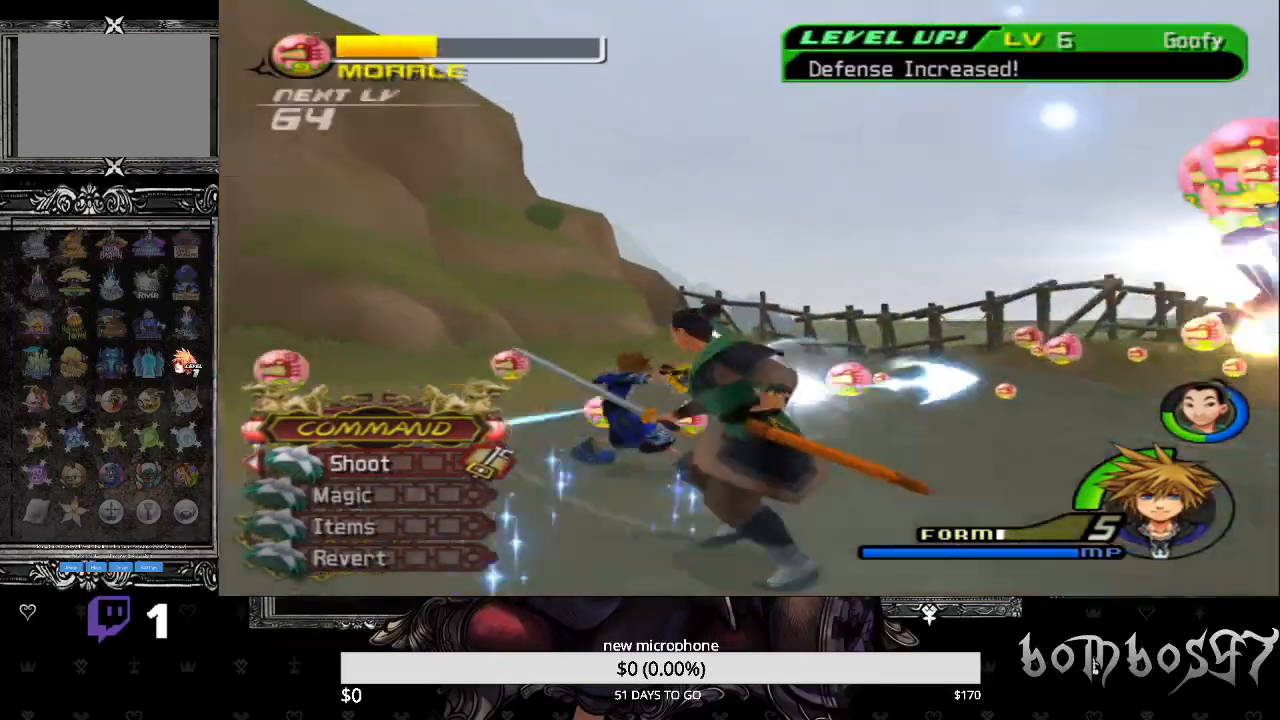
{"buttons": ["R1"], "left_stick": "up-left", "right_stick": "center", "events": [[33, "CROSS", "up"], [33, "R1", "up"], [133, "CROSS", "down"], [233, "CROSS", "up"], [333, "CROSS", "down"], [433, "CROSS", "up"], [467, "R1", "down"]]}
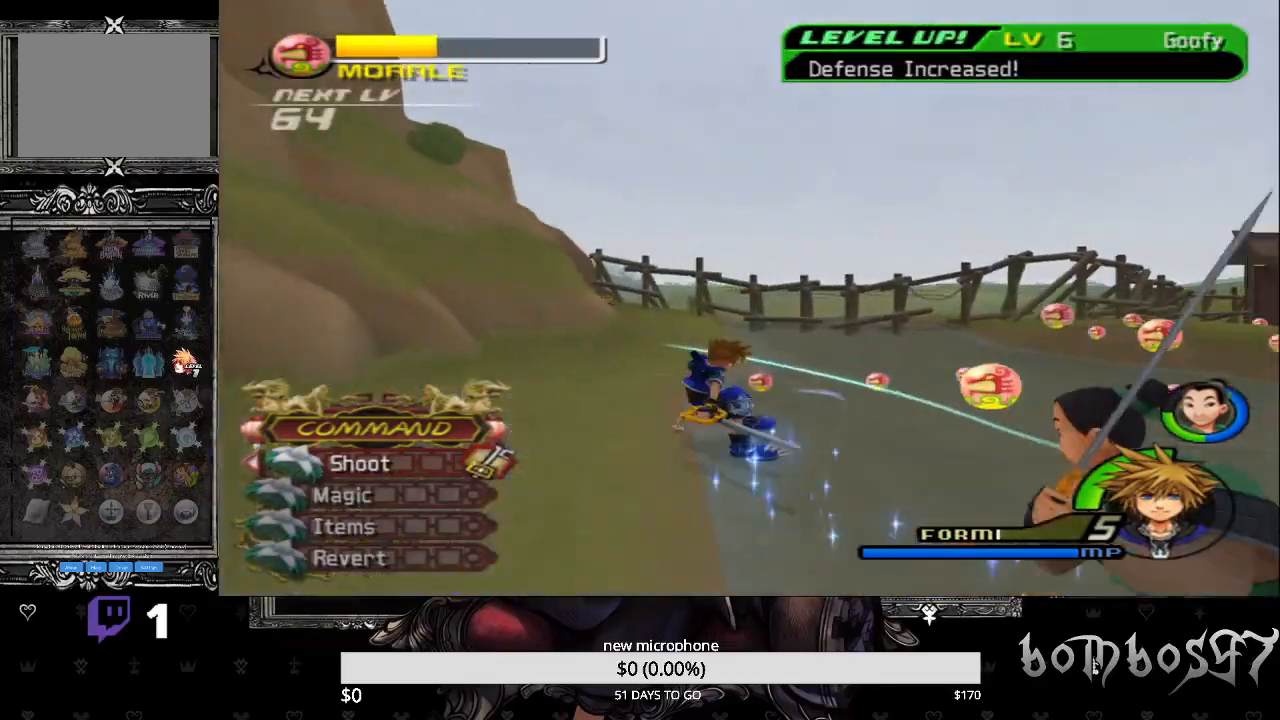
{"buttons": [], "left_stick": "up-right", "right_stick": "center", "events": [[33, "CROSS", "down"], [33, "left_stick", "up-right"], [67, "CROSS", "up"], [100, "R1", "up"], [133, "CROSS", "down"], [267, "CROSS", "up"], [333, "CROSS", "down"], [467, "CROSS", "up"]]}
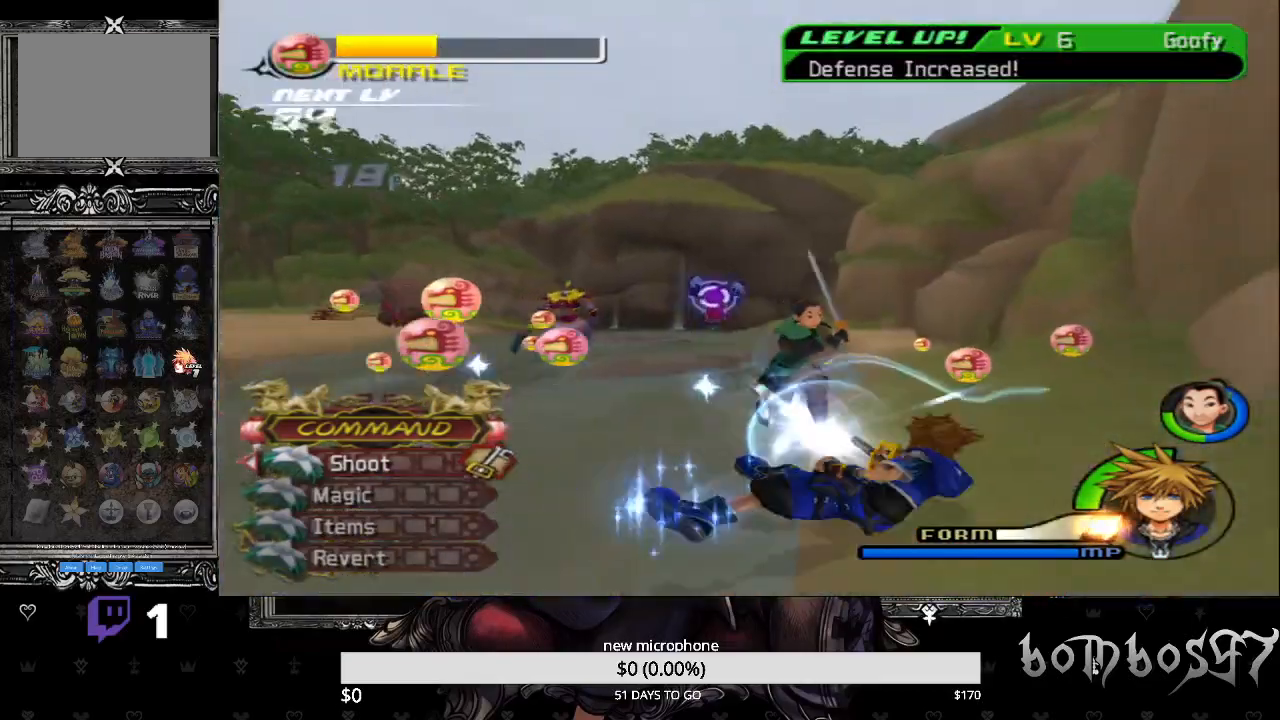
{"buttons": ["CROSS"], "left_stick": "up-left", "right_stick": "center", "events": [[33, "CROSS", "down"], [67, "left_stick", "up"], [133, "CROSS", "up"], [233, "CROSS", "down"], [233, "left_stick", "up-left"], [367, "CROSS", "up"], [433, "CROSS", "down"]]}
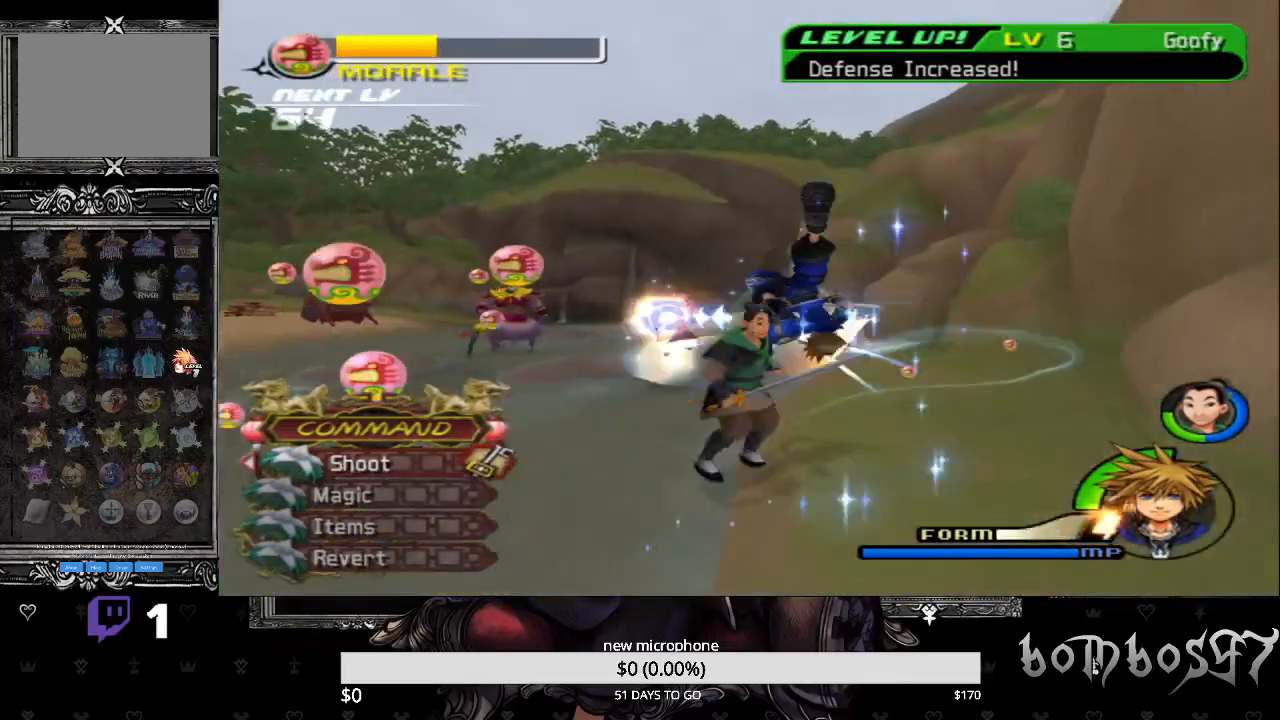
{"buttons": ["CROSS"], "left_stick": "up-left", "right_stick": "center", "events": [[67, "CROSS", "up"], [133, "CROSS", "down"], [233, "CROSS", "up"], [333, "CROSS", "down"], [433, "CROSS", "up"], [500, "CROSS", "down"]]}
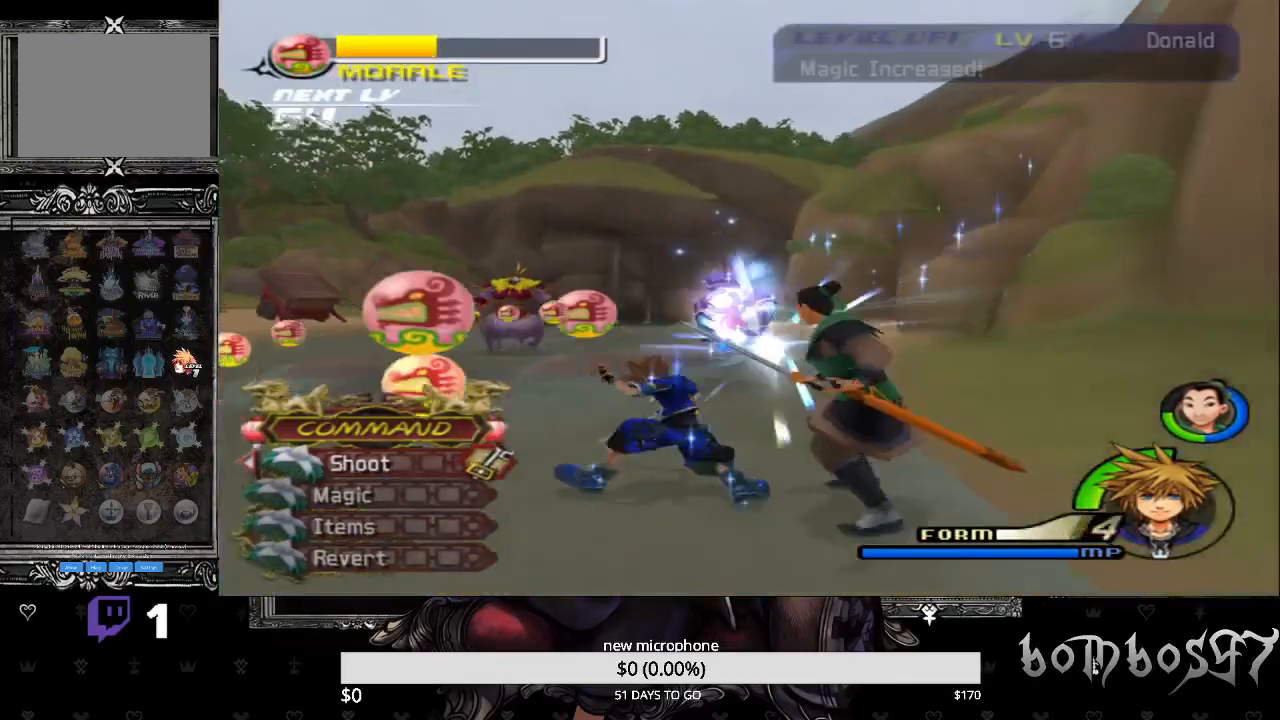
{"buttons": [], "left_stick": "left", "right_stick": "center", "events": [[100, "CROSS", "up"], [167, "R1", "down"], [200, "CROSS", "down"], [267, "CROSS", "up"], [300, "R1", "up"], [367, "CROSS", "down"], [500, "CROSS", "up"], [500, "left_stick", "left"]]}
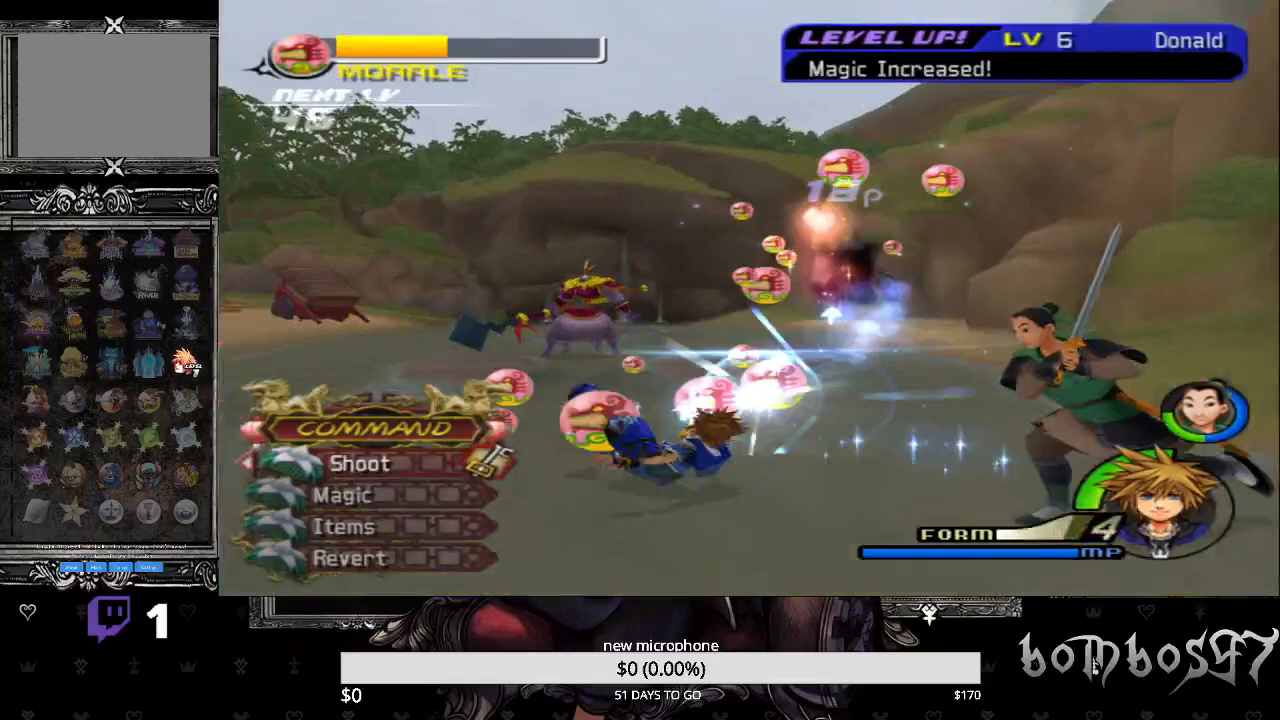
{"buttons": ["CROSS"], "left_stick": "left", "right_stick": "center", "events": [[67, "CROSS", "down"], [167, "CROSS", "up"], [267, "CROSS", "down"], [300, "R1", "down"], [400, "CROSS", "up"], [433, "R1", "up"], [467, "CROSS", "down"]]}
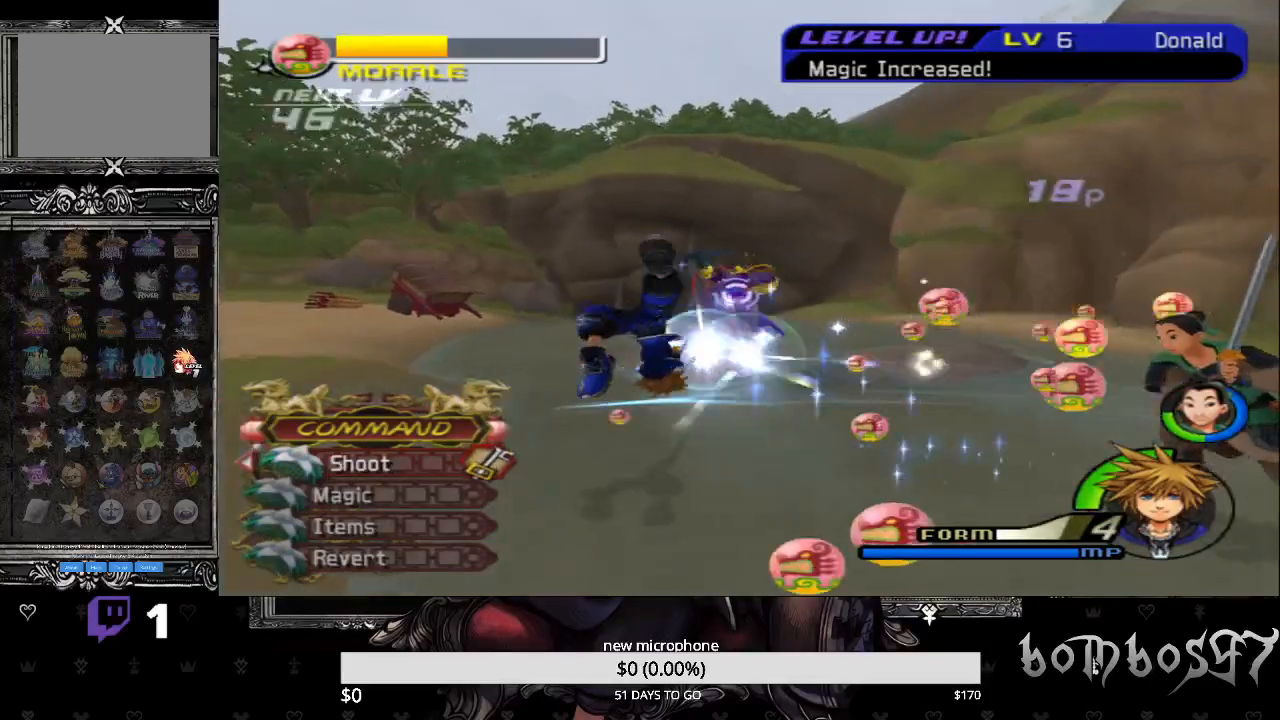
{"buttons": [], "left_stick": "left", "right_stick": "center", "events": [[133, "CROSS", "up"], [367, "CROSS", "down"], [500, "CROSS", "up"]]}
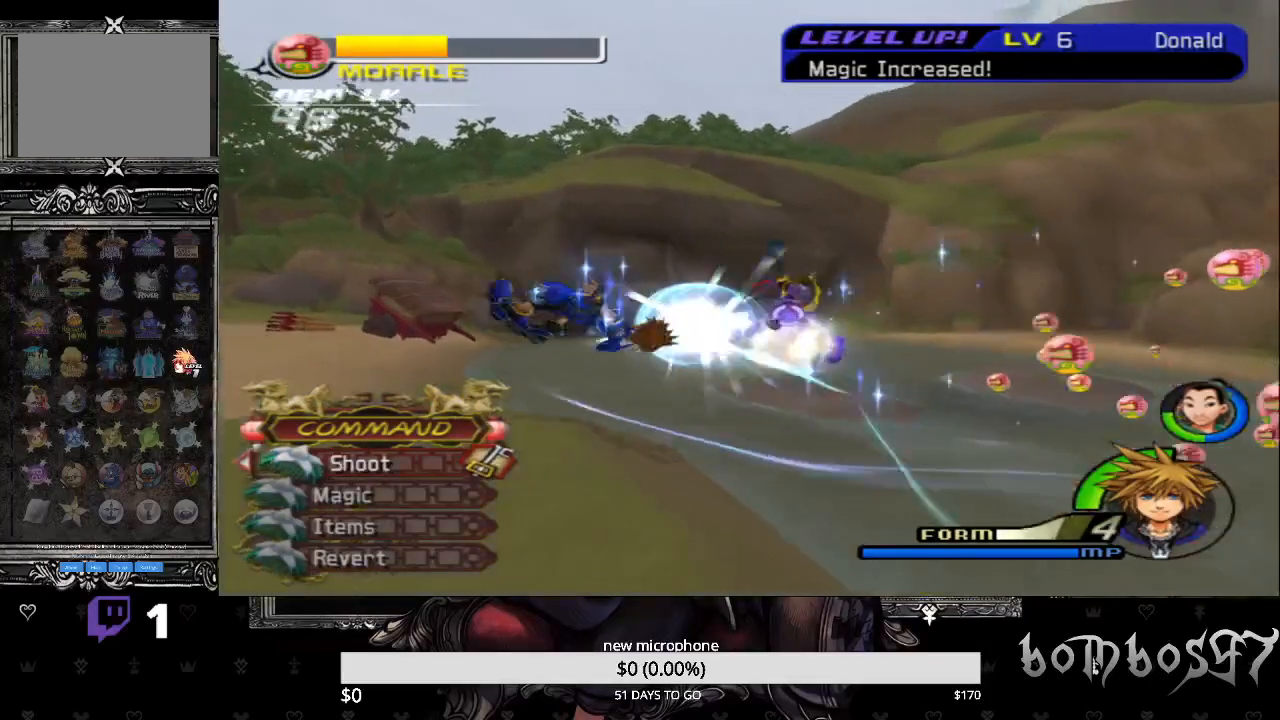
{"buttons": ["CROSS"], "left_stick": "up-left", "right_stick": "center", "events": [[67, "CROSS", "down"], [100, "left_stick", "up-left"], [200, "CROSS", "up"], [267, "CROSS", "down"], [400, "CROSS", "up"], [467, "CROSS", "down"]]}
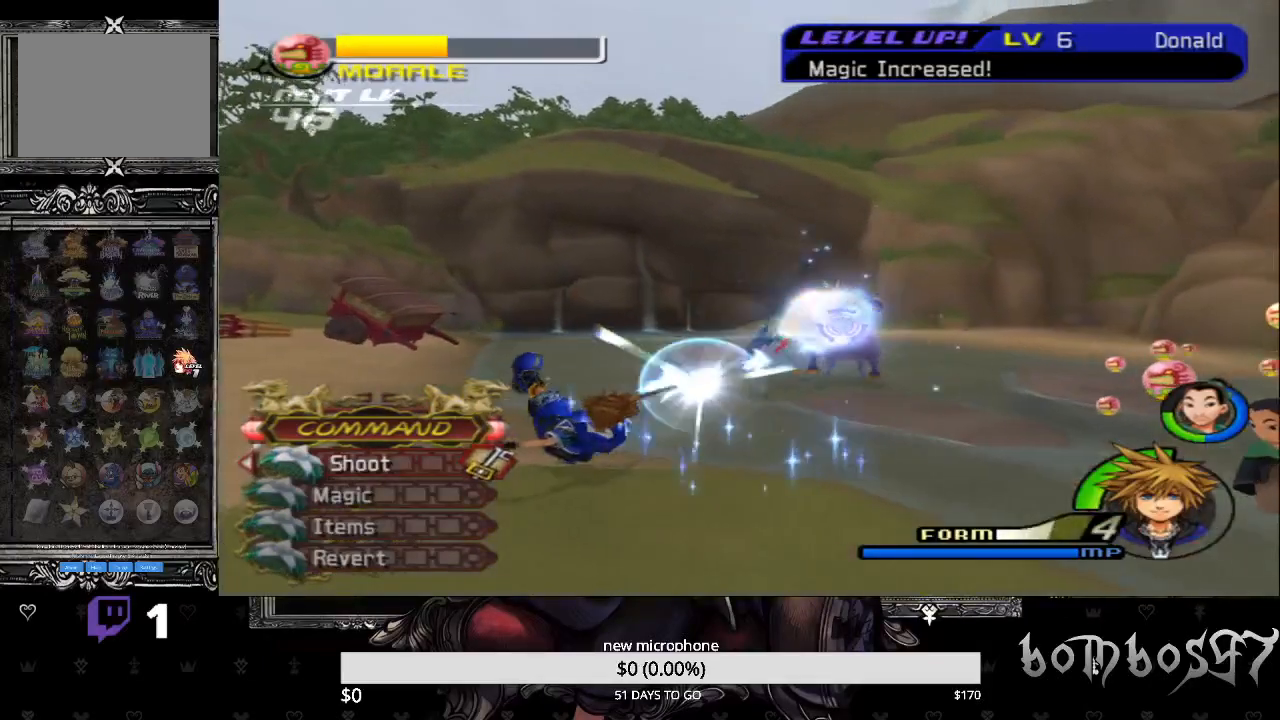
{"buttons": [], "left_stick": "up-left", "right_stick": "center", "events": [[100, "CROSS", "up"], [167, "CROSS", "down"], [267, "CROSS", "up"], [333, "CROSS", "down"], [467, "CROSS", "up"]]}
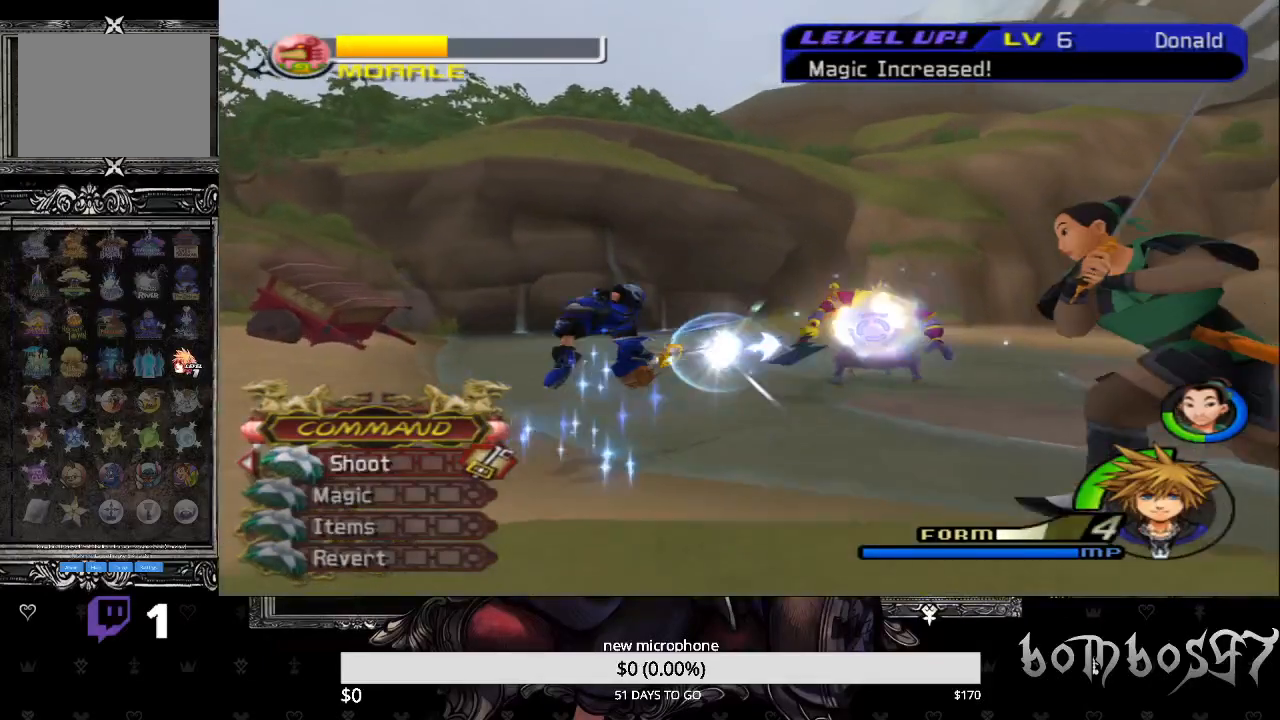
{"buttons": ["CROSS"], "left_stick": "up", "right_stick": "center", "events": [[33, "CROSS", "down"], [33, "left_stick", "up"], [167, "CROSS", "up"], [233, "CROSS", "down"], [367, "CROSS", "up"], [433, "CROSS", "down"]]}
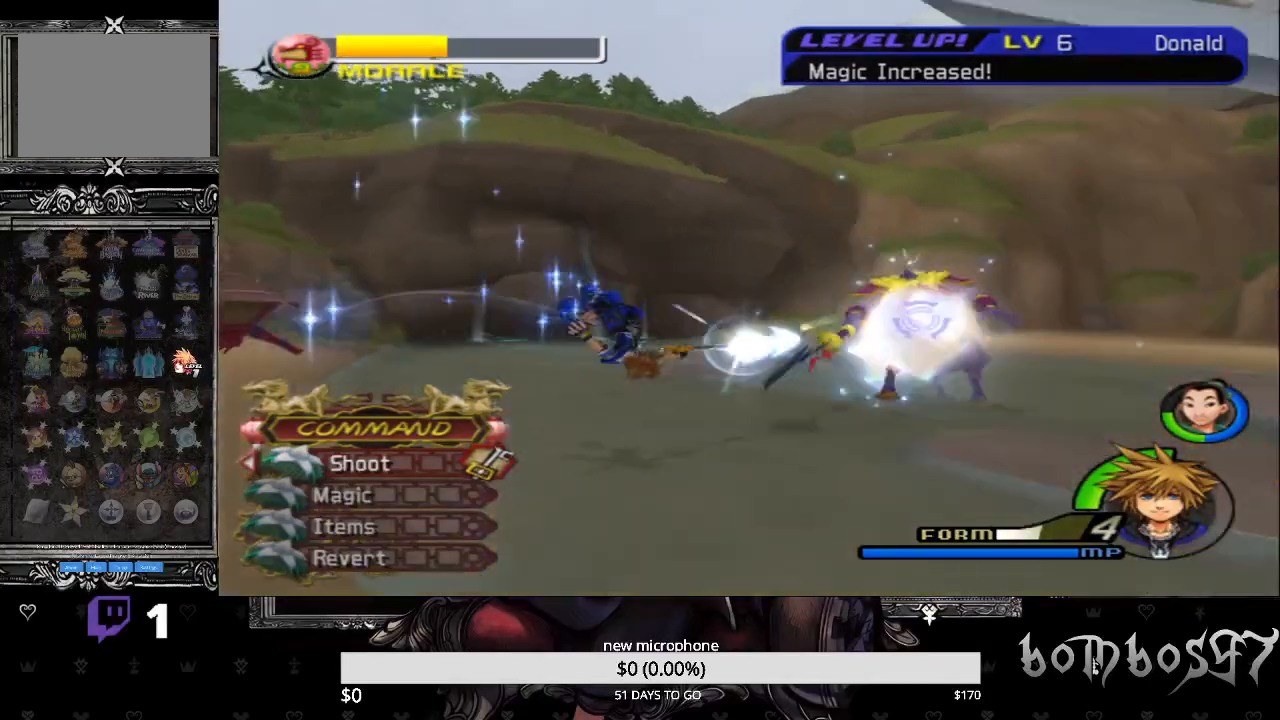
{"buttons": [], "left_stick": "up", "right_stick": "center", "events": [[33, "CROSS", "up"], [133, "CROSS", "down"], [267, "CROSS", "up"], [333, "CROSS", "down"], [467, "CROSS", "up"]]}
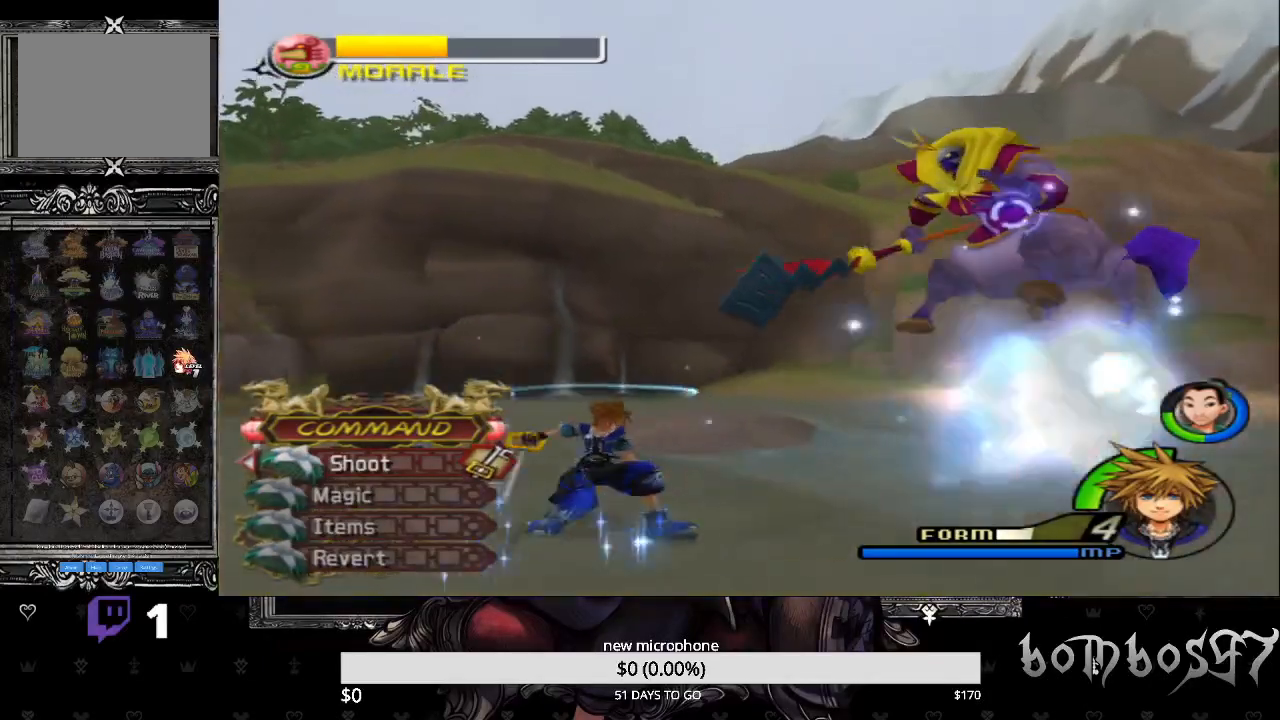
{"buttons": ["CROSS"], "left_stick": "left", "right_stick": "center", "events": [[33, "CROSS", "down"], [133, "CROSS", "up"], [233, "CROSS", "down"], [333, "left_stick", "center"], [400, "CROSS", "up"], [467, "CROSS", "down"], [467, "left_stick", "left"]]}
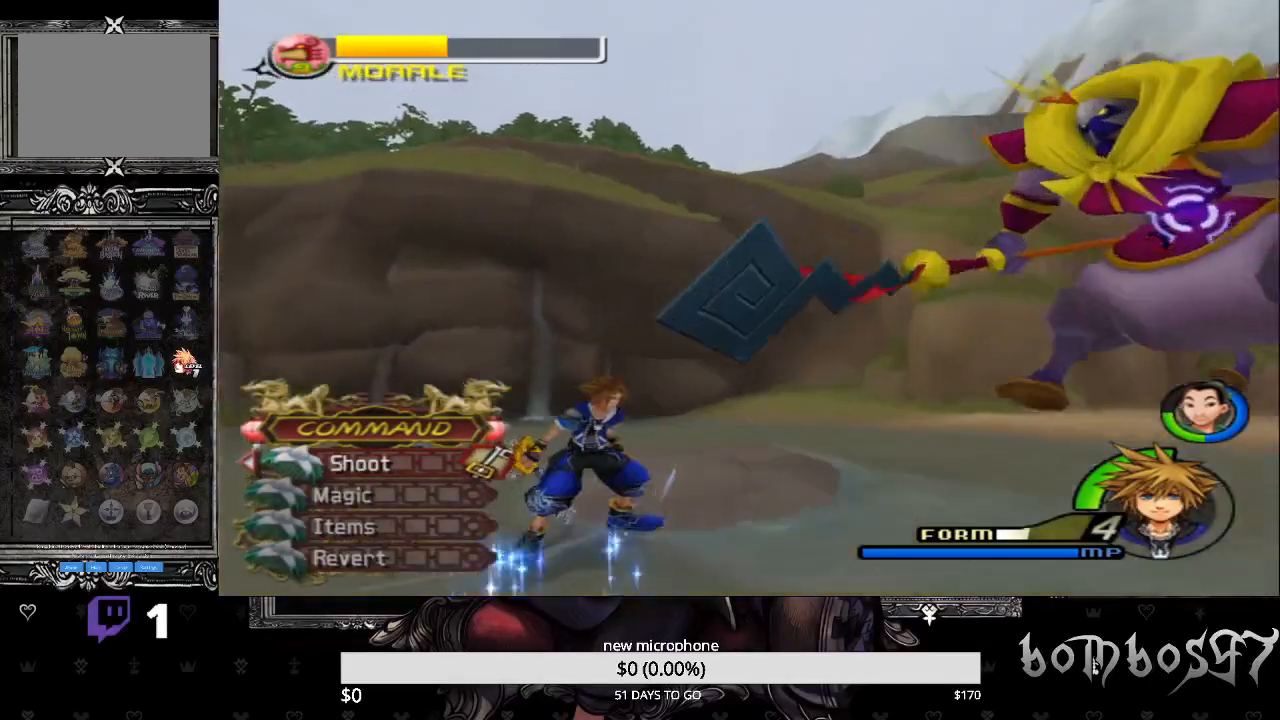
{"buttons": ["CROSS"], "left_stick": "center", "right_stick": "center", "events": [[67, "CROSS", "up"], [133, "CROSS", "down"], [267, "CROSS", "up"], [333, "CROSS", "down"], [433, "CROSS", "up"], [500, "CROSS", "down"], [500, "left_stick", "center"]]}
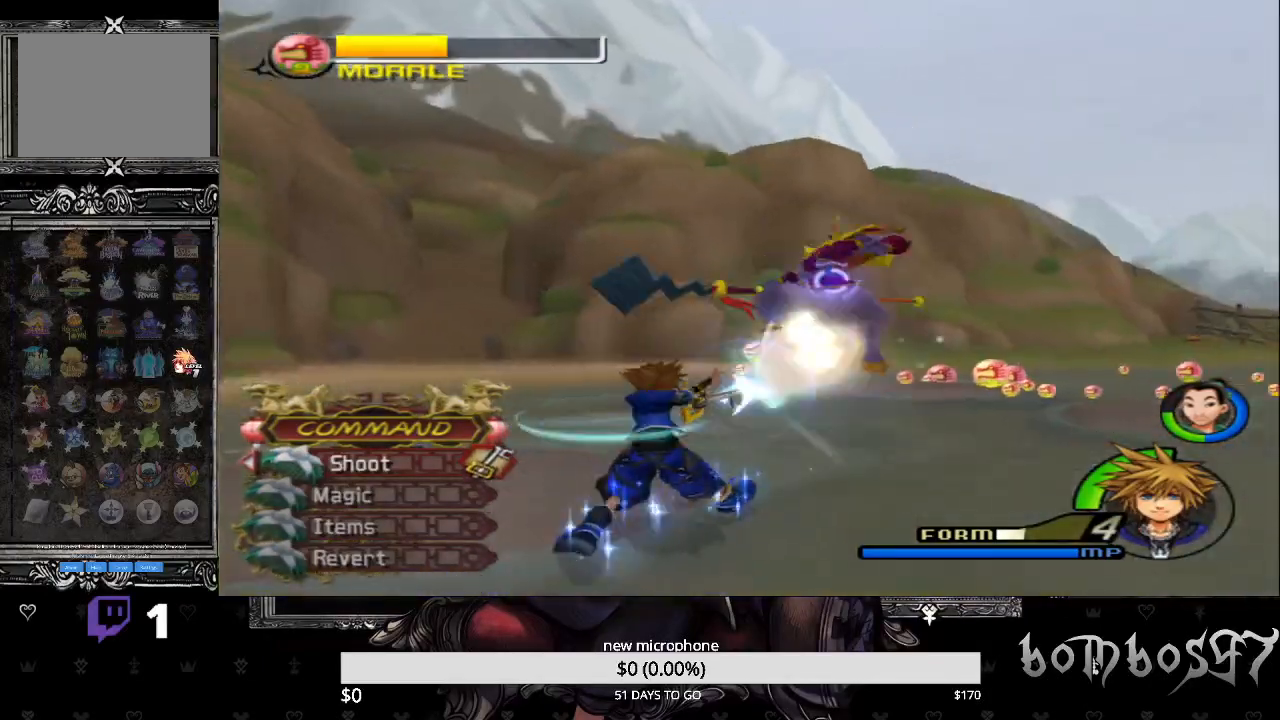
{"buttons": [], "left_stick": "center", "right_stick": "center", "events": [[100, "CROSS", "up"], [200, "CROSS", "down"], [300, "CROSS", "up"], [367, "CROSS", "down"], [500, "CROSS", "up"]]}
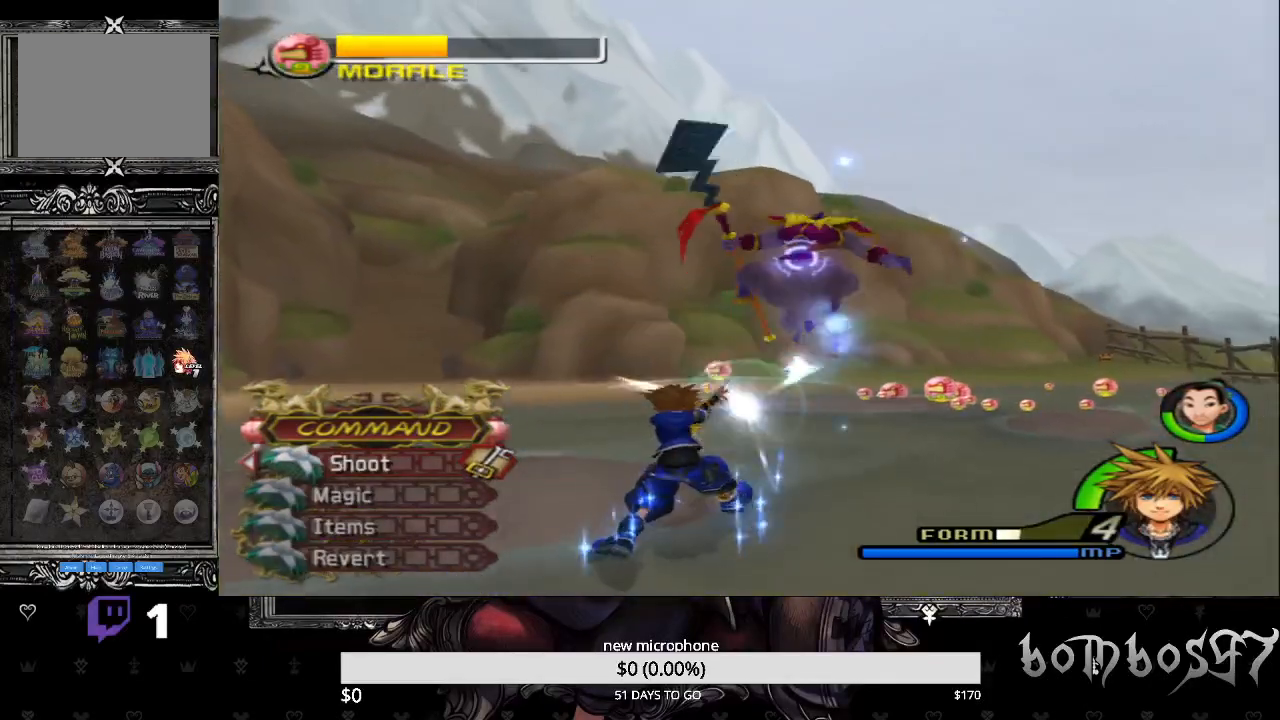
{"buttons": ["CROSS"], "left_stick": "center", "right_stick": "center", "events": [[67, "CROSS", "down"], [200, "CROSS", "up"], [300, "CROSS", "down"], [400, "CROSS", "up"], [500, "CROSS", "down"]]}
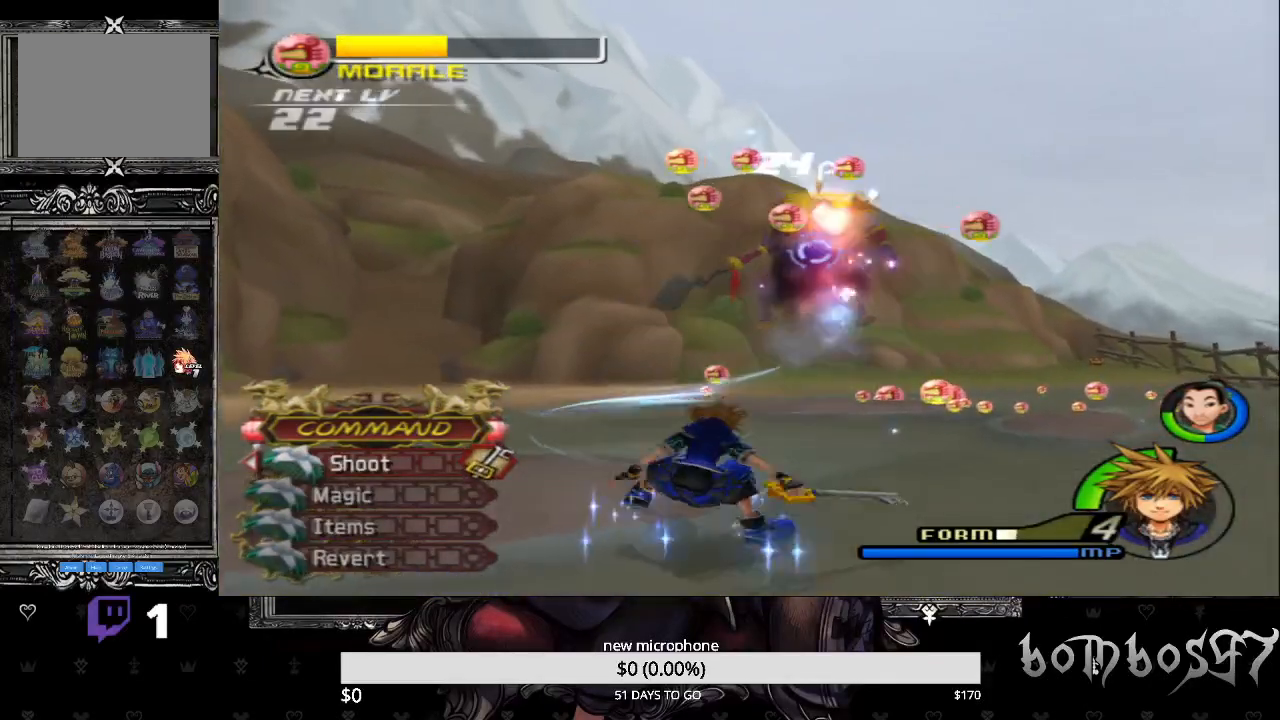
{"buttons": [], "left_stick": "up", "right_stick": "center", "events": [[100, "CROSS", "up"], [400, "left_stick", "up"]]}
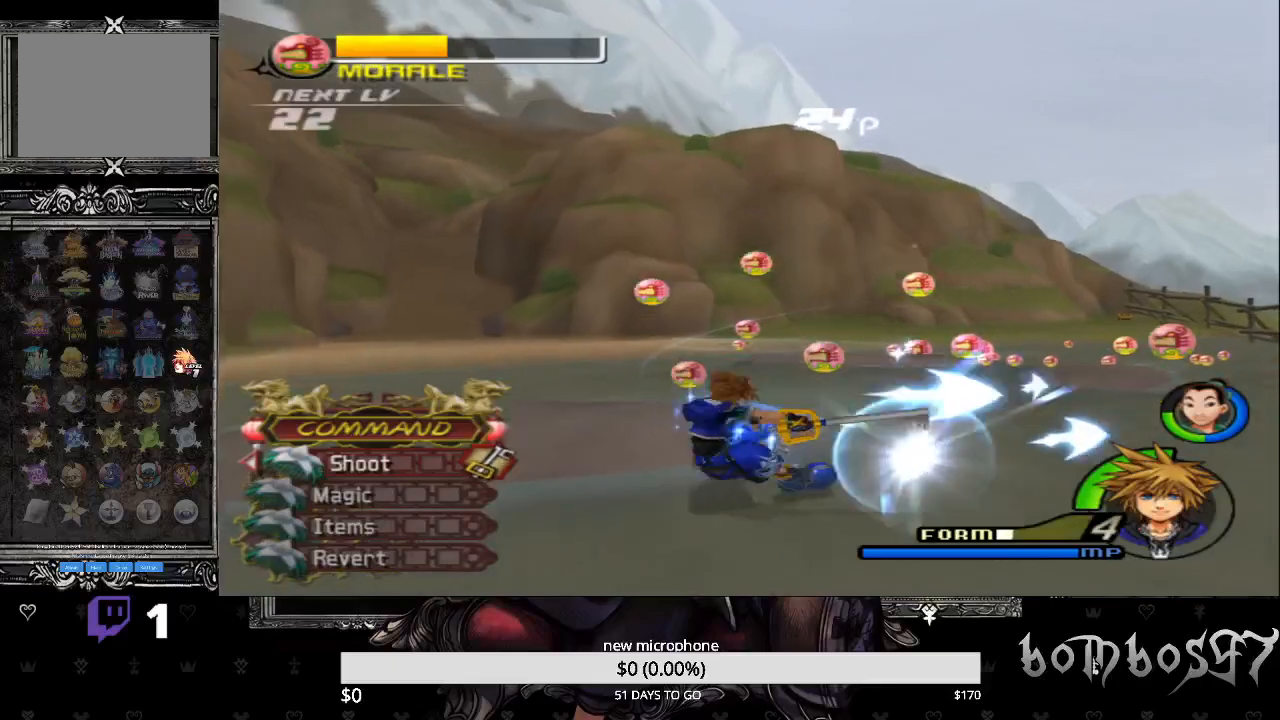
{"buttons": [], "left_stick": "up", "right_stick": "center", "events": [[33, "right_stick", "right"], [333, "right_stick", "center"]]}
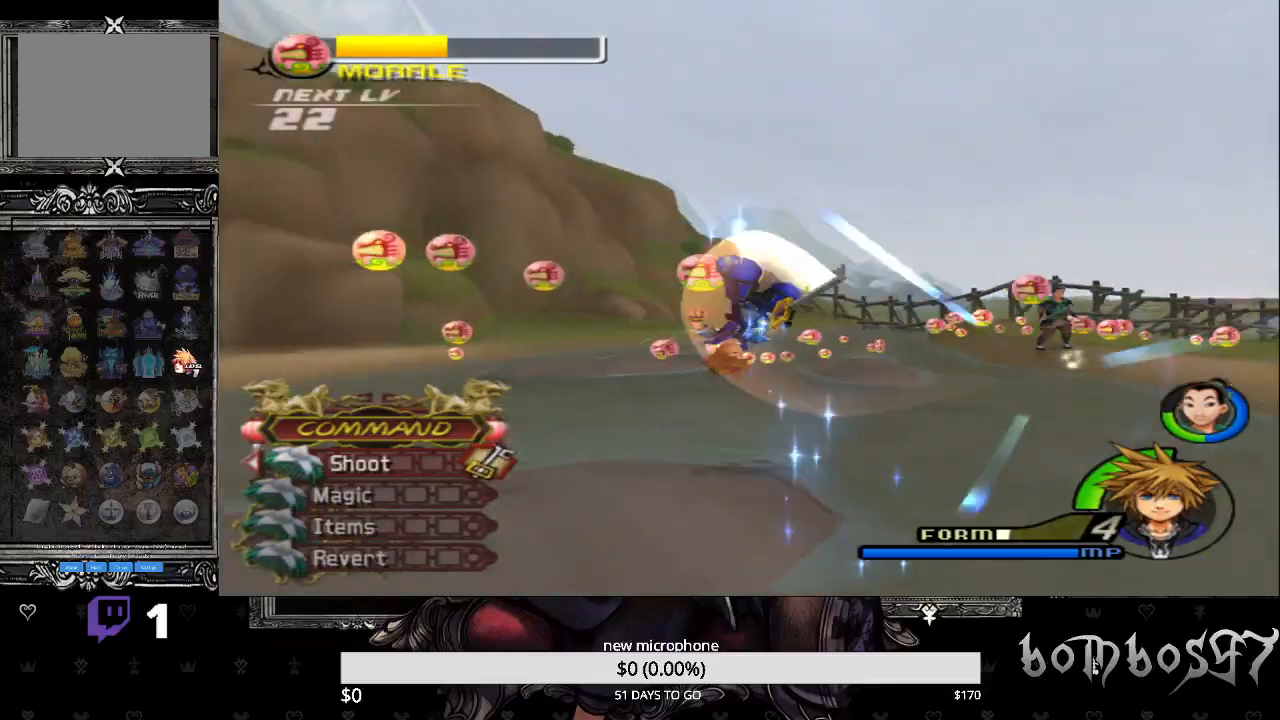
{"buttons": [], "left_stick": "up", "right_stick": "down", "events": [[200, "right_stick", "down"]]}
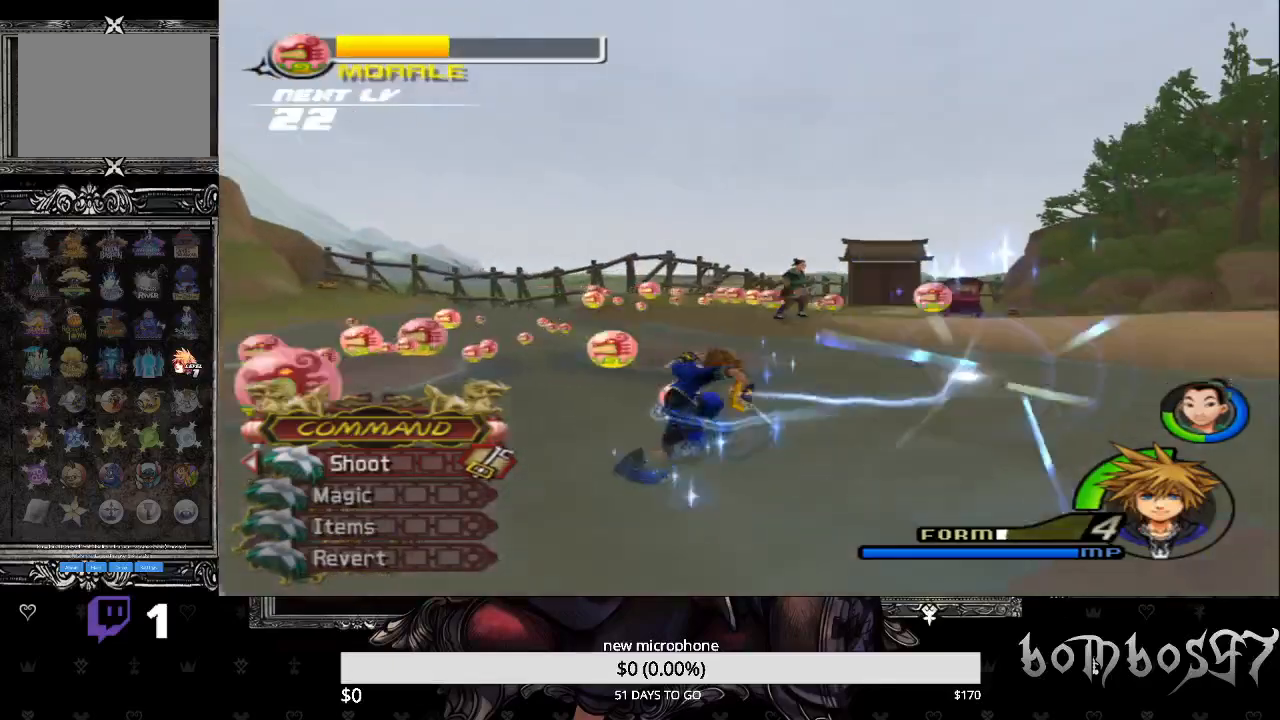
{"buttons": [], "left_stick": "up", "right_stick": "center", "events": [[233, "R1", "down"], [333, "right_stick", "center"], [367, "R1", "up"]]}
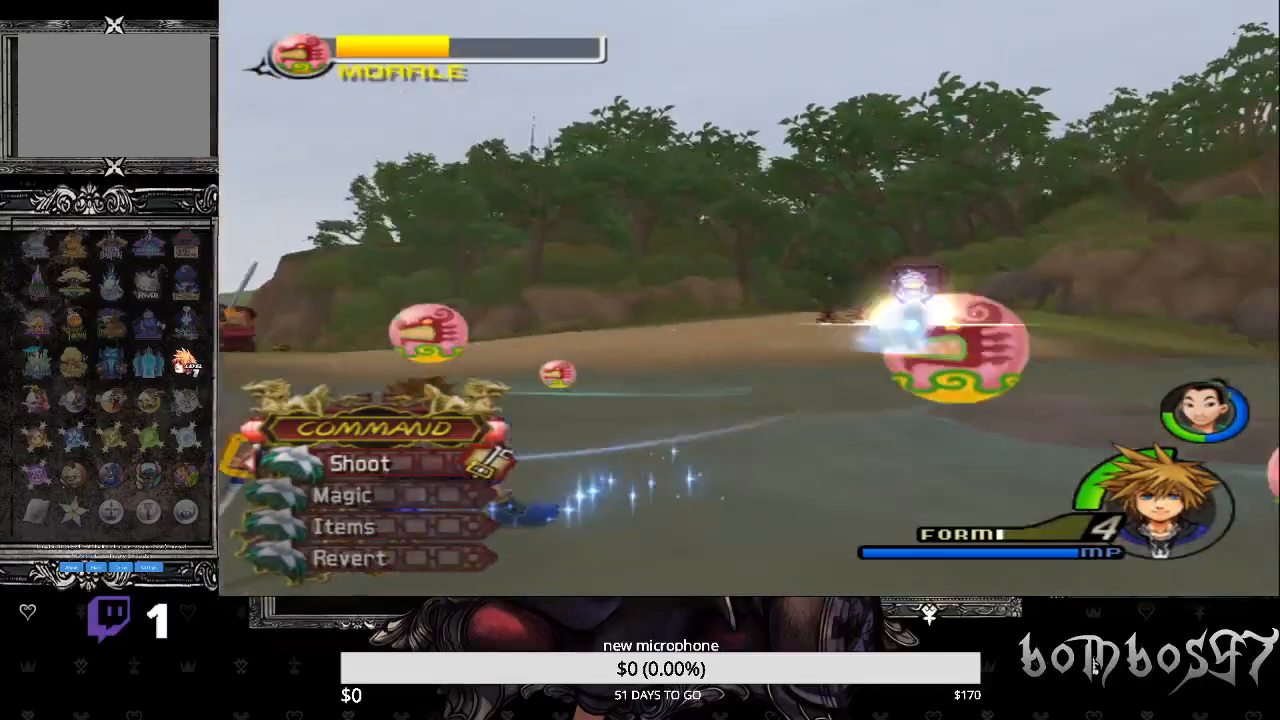
{"buttons": [], "left_stick": "up", "right_stick": "center", "events": []}
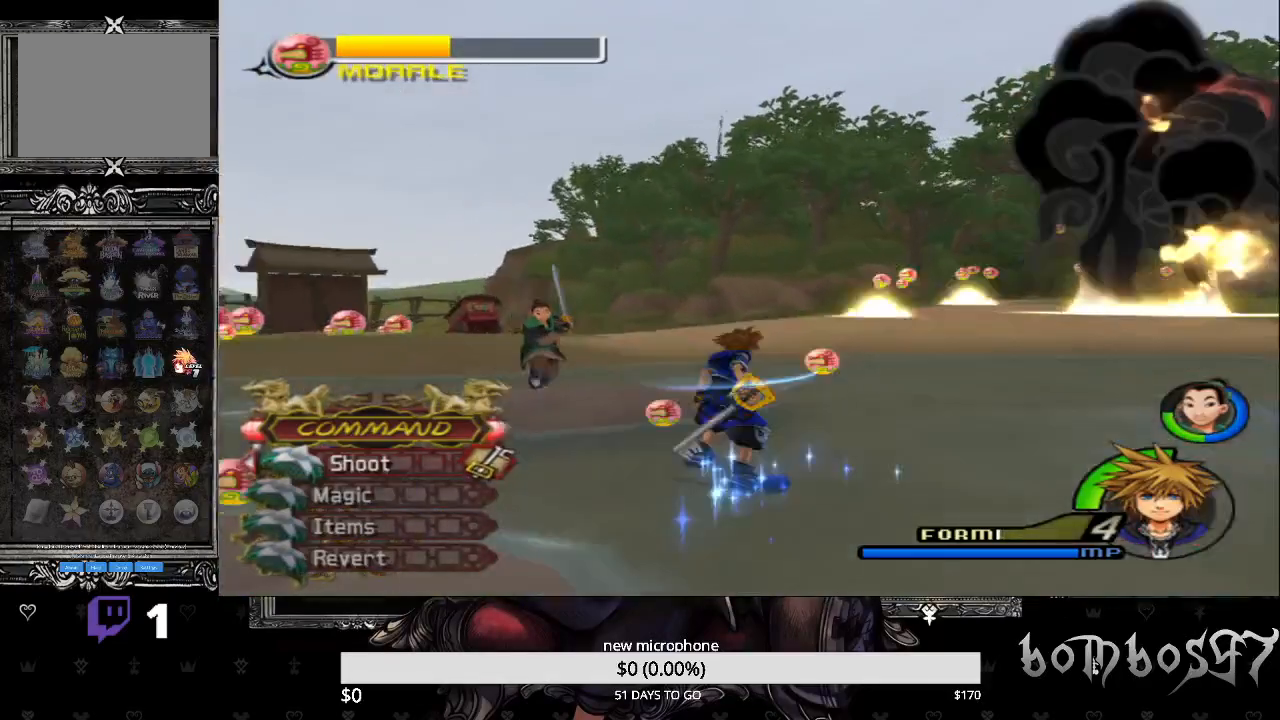
{"buttons": [], "left_stick": "up", "right_stick": "down-left", "events": [[467, "right_stick", "down-left"]]}
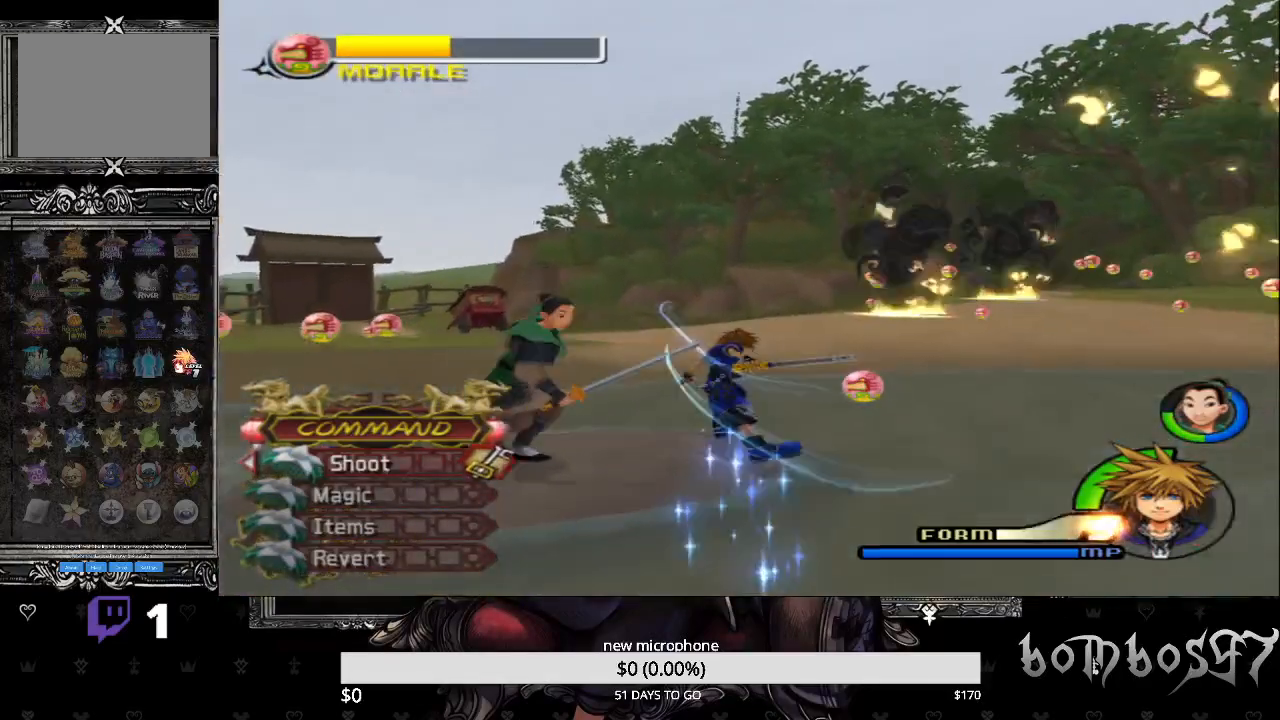
{"buttons": [], "left_stick": "up", "right_stick": "left", "events": [[67, "right_stick", "left"], [167, "SQUARE", "down"], [433, "SQUARE", "up"]]}